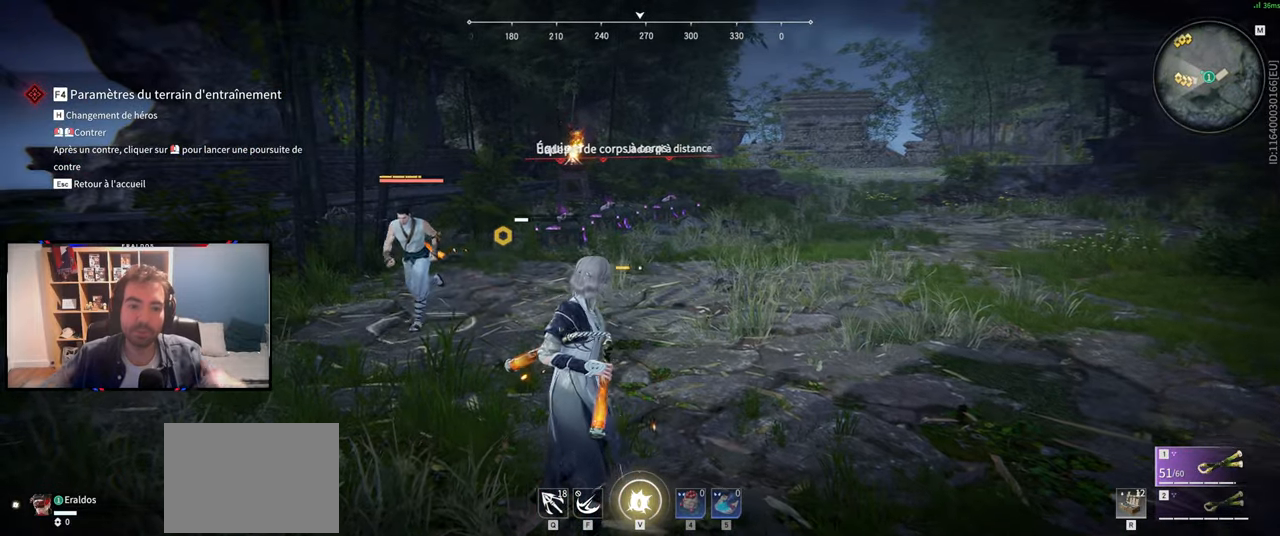
Gameplay with keyboard and mouse; each line is a JSON object with the keys and mouse buttons held at the frame after it. "events" lists presses ("down") and releases ("up") of "1", "2", "3", "a", "c", "ctrl", "d", "e", "f", "q", "s", "shift", "space", "v", "z", "mouse_left", "mouse_wheel", "mouse_right", "mouse_mb4" and "mouse_mb5" between this image and that frame as [ms after this image, input, new state], when the widget could be followed in between. "mouse_left", "mouse_wheel", "mouse_right", "mouse_mb4", "mouse_mb5" = the "left", "wheel", "right", "mb4", "mb5" buttons of the "mouse" list. No other keys are recorded. "wheel" means that the mouse wheel is clicked or scrolled. Mouse movement is not recorded.
{"keys": [], "mouse": [], "events": []}
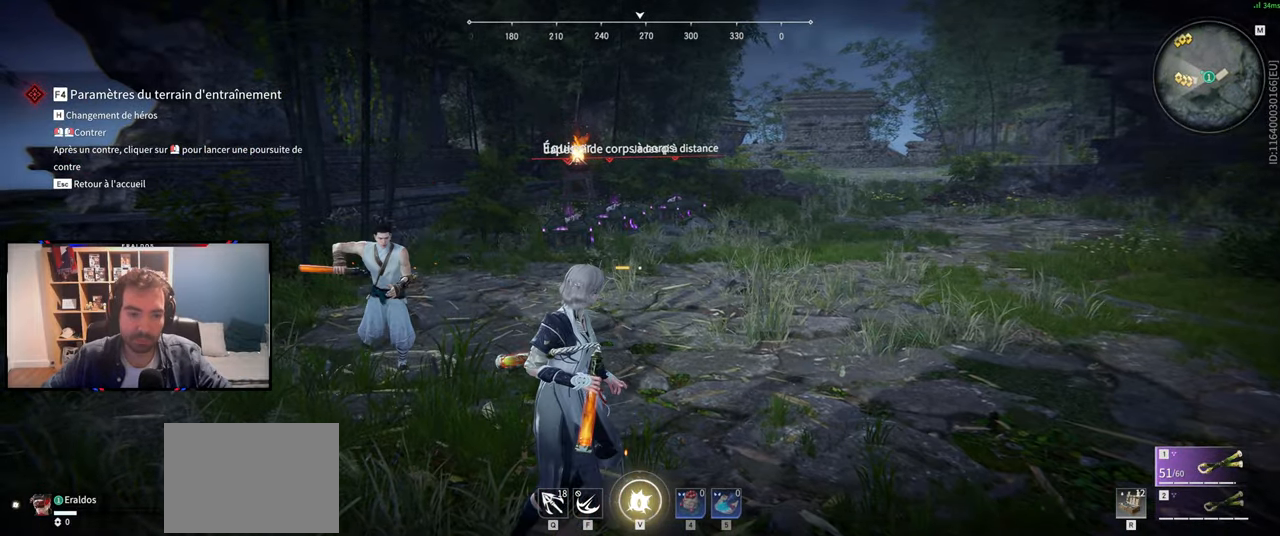
{"keys": [], "mouse": [], "events": []}
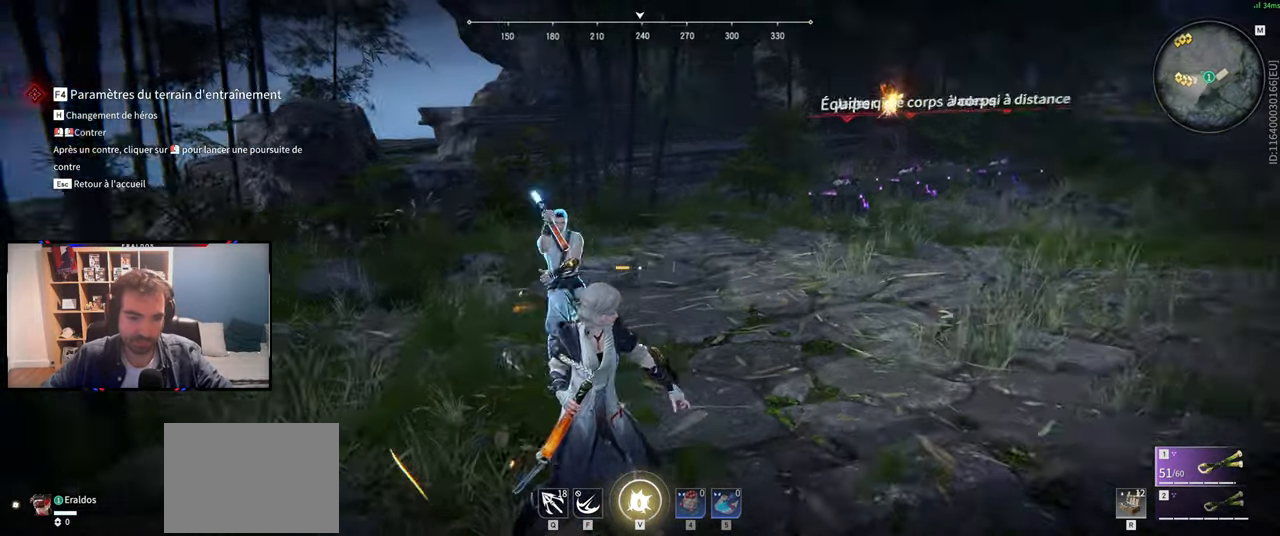
{"keys": [], "mouse": ["left"], "events": [[50, "mouse_left", "down"]]}
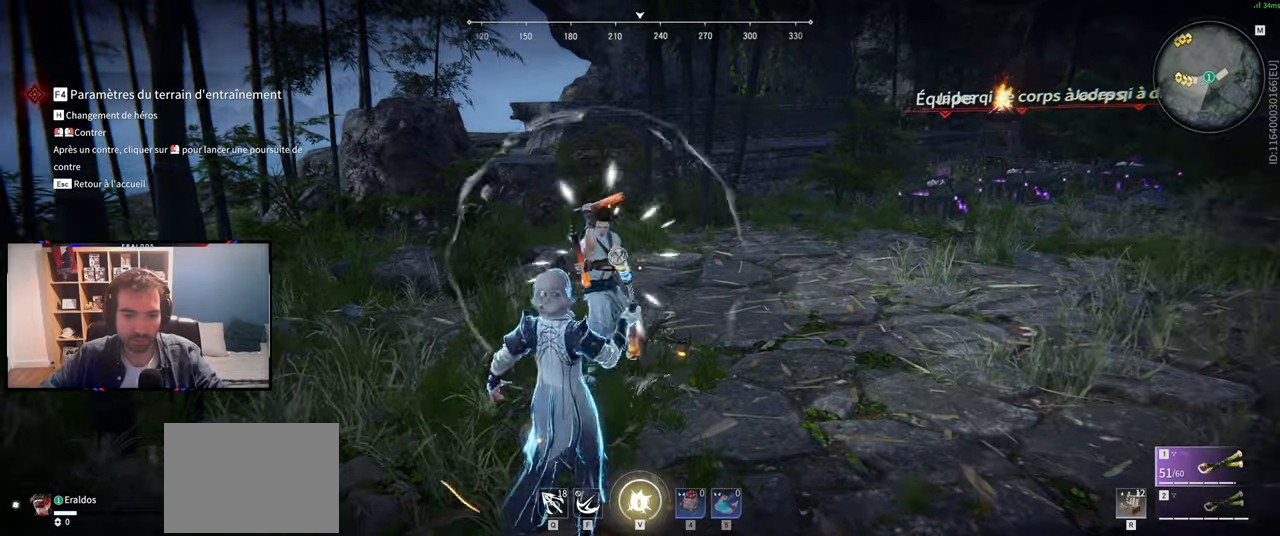
{"keys": [], "mouse": ["left"], "events": []}
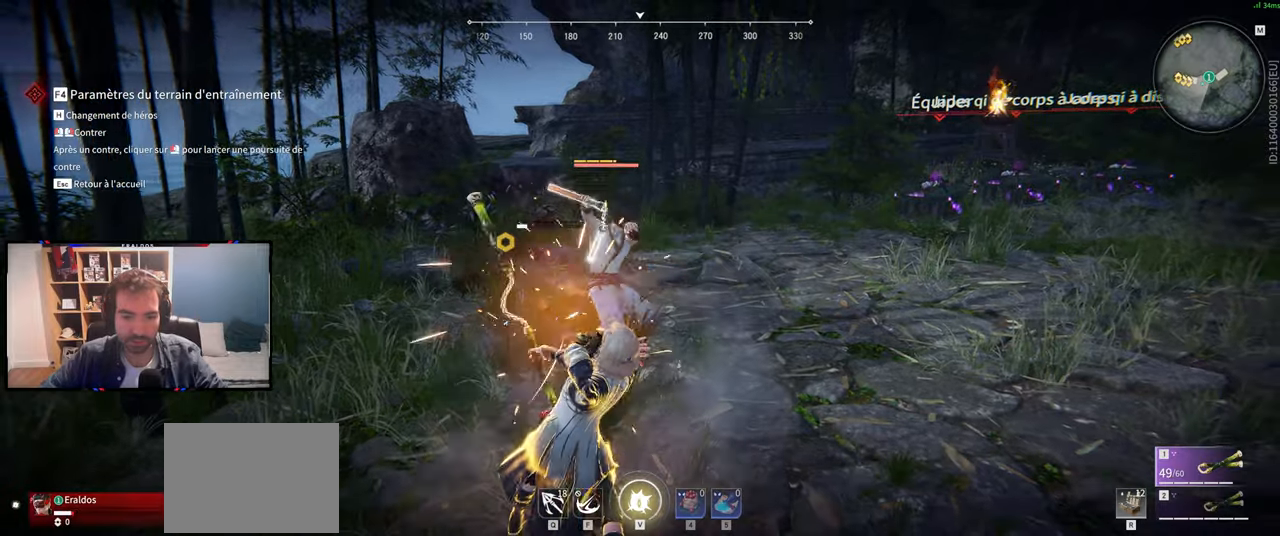
{"keys": ["z"], "mouse": [], "events": [[84, "mouse_left", "up"], [134, "z", "down"], [234, "mouse_left", "down"], [317, "mouse_left", "up"], [418, "mouse_left", "down"], [468, "mouse_left", "up"]]}
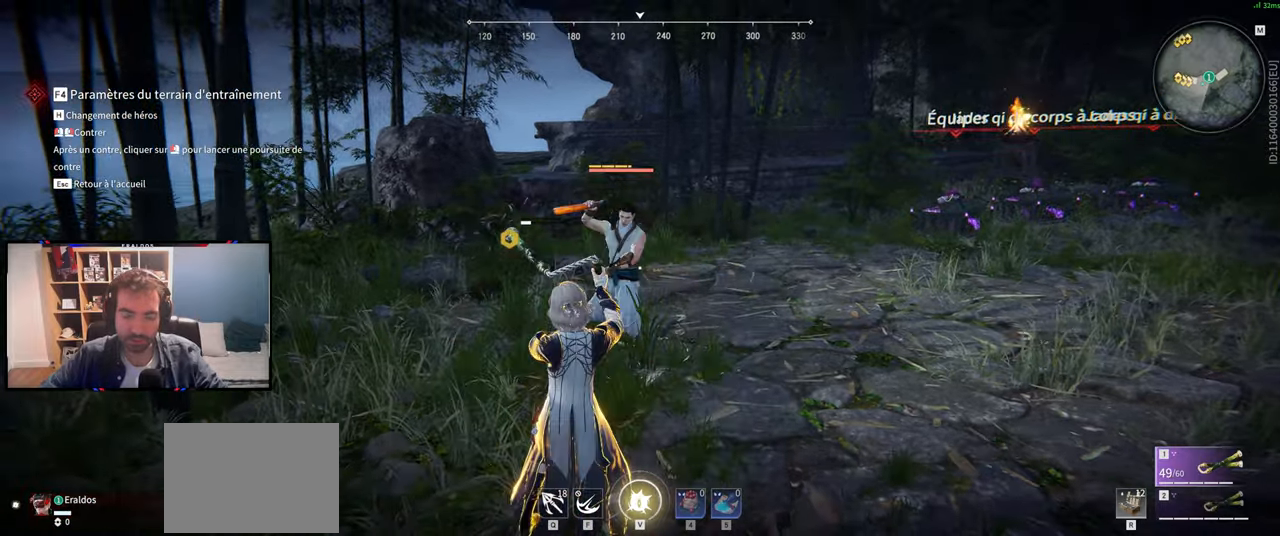
{"keys": ["z"], "mouse": [], "events": [[50, "mouse_left", "down"], [100, "mouse_left", "up"], [200, "mouse_left", "down"], [284, "mouse_left", "up"], [384, "mouse_left", "down"], [484, "mouse_left", "up"]]}
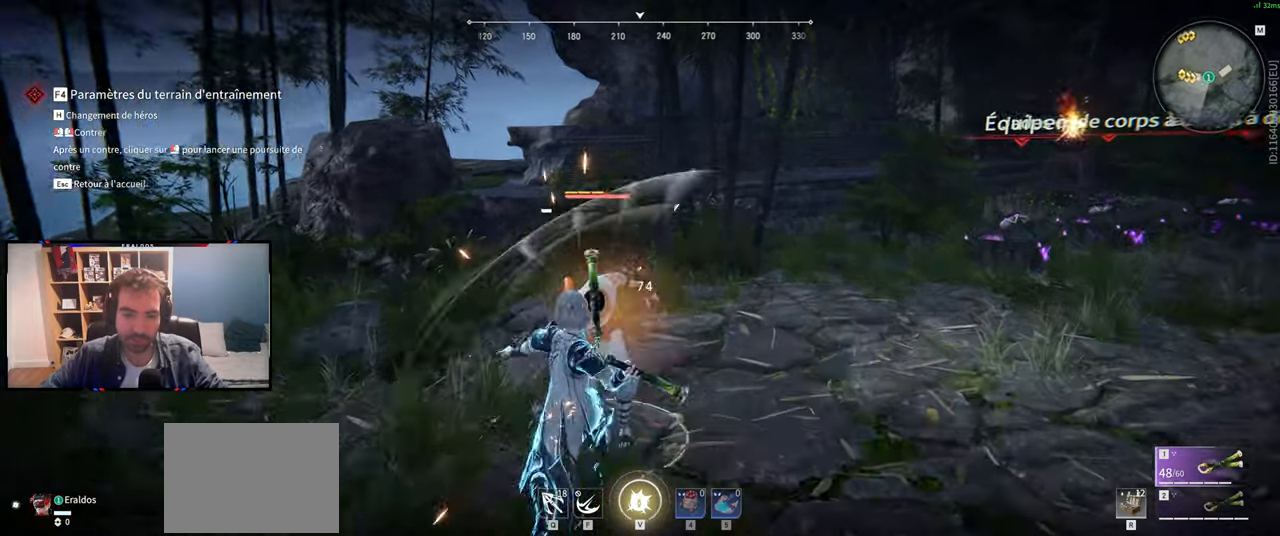
{"keys": ["z"], "mouse": [], "events": []}
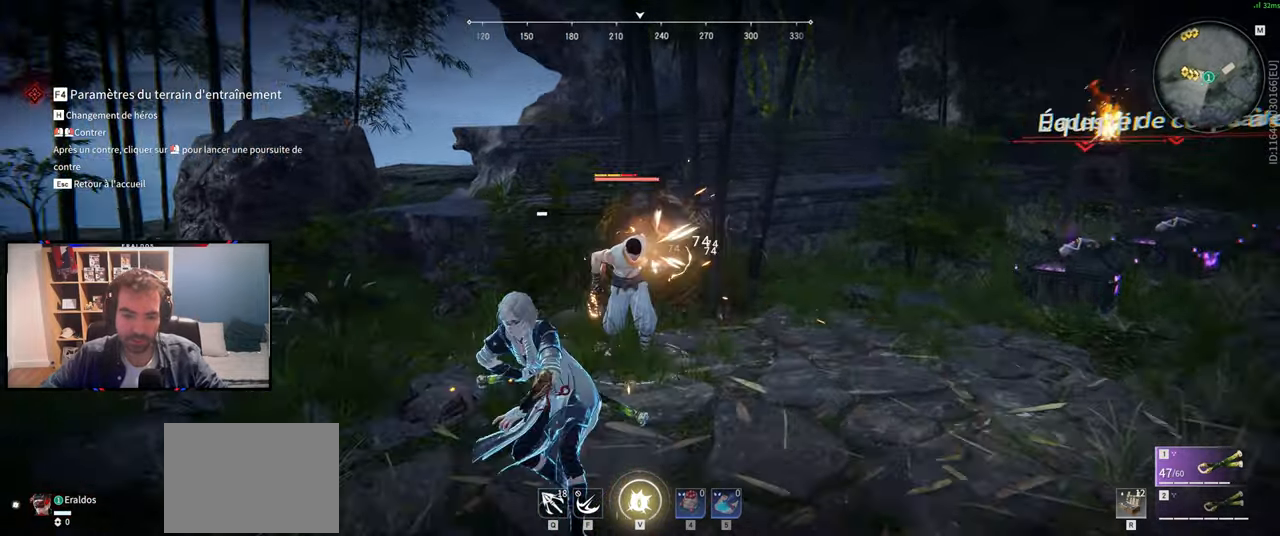
{"keys": [], "mouse": [], "events": [[234, "z", "up"]]}
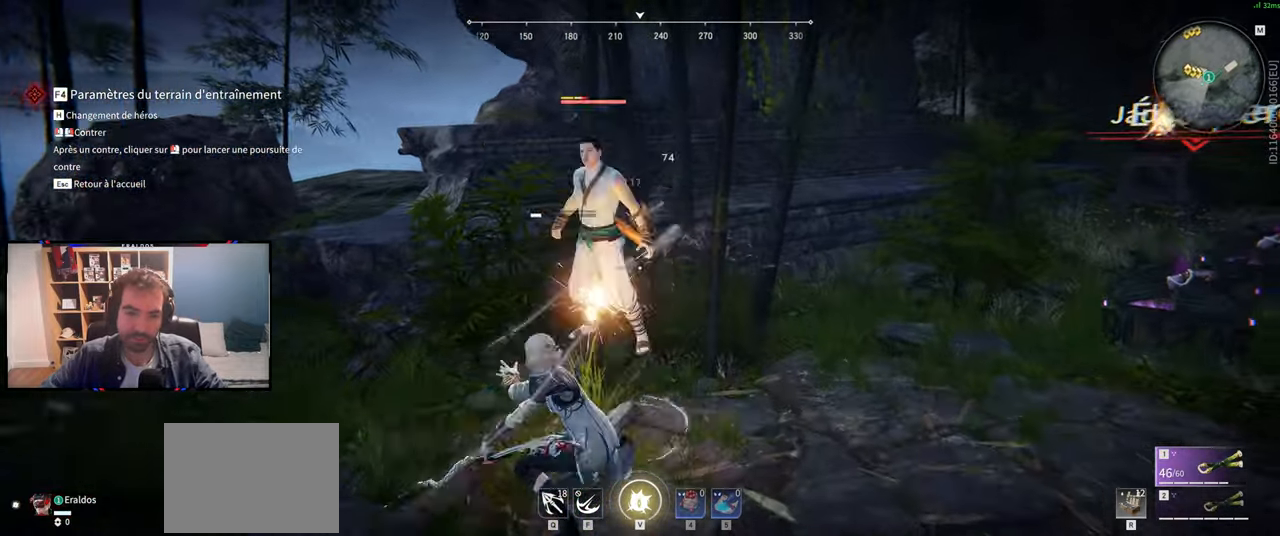
{"keys": [], "mouse": [], "events": []}
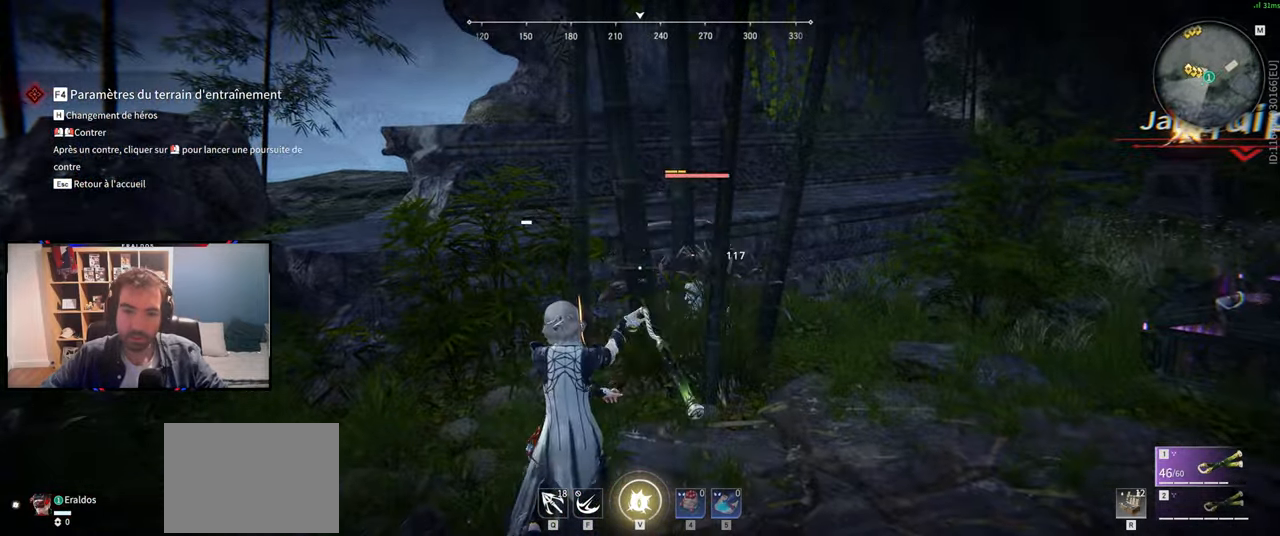
{"keys": [], "mouse": [], "events": [[117, "s", "down"], [117, "shift", "down"], [267, "shift", "up"], [300, "s", "up"]]}
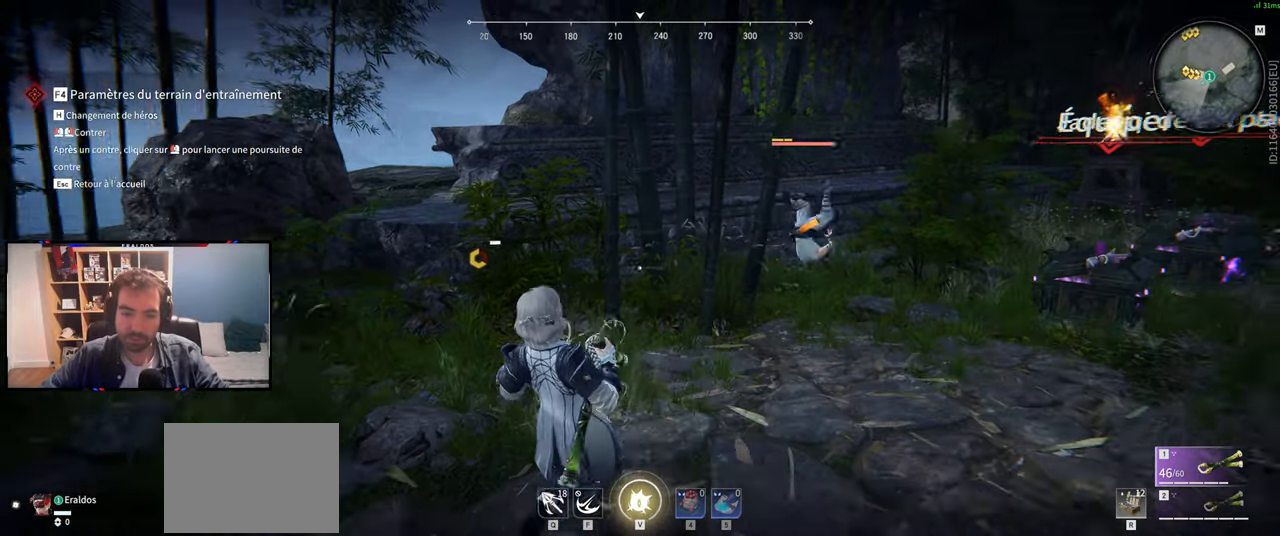
{"keys": [], "mouse": [], "events": []}
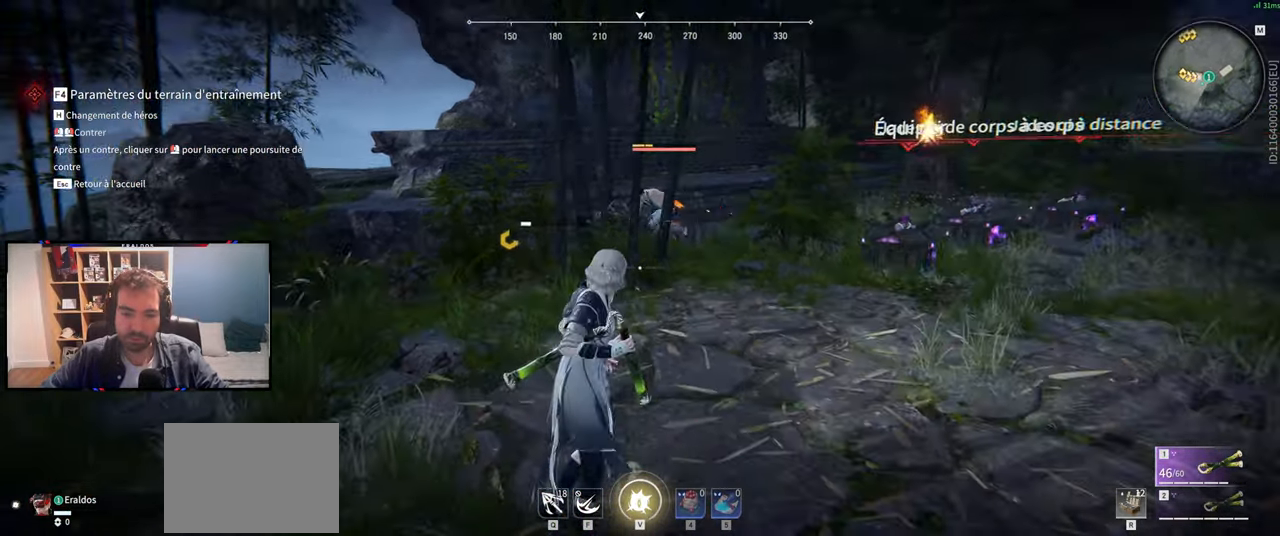
{"keys": ["s"], "mouse": [], "events": [[284, "s", "down"]]}
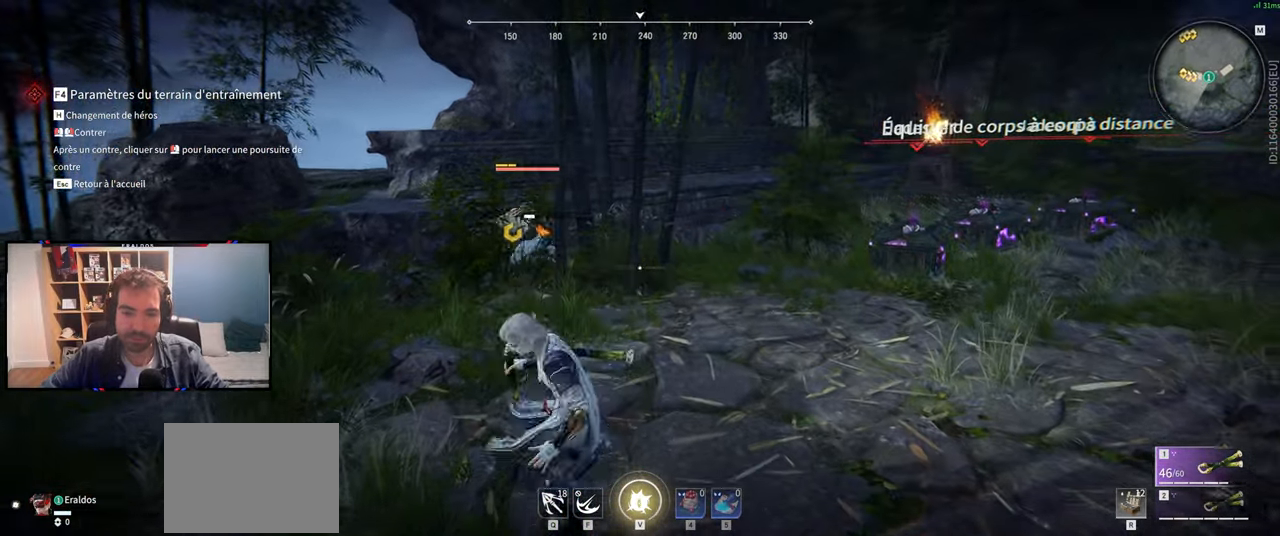
{"keys": ["d", "s"], "mouse": [], "events": [[217, "d", "down"]]}
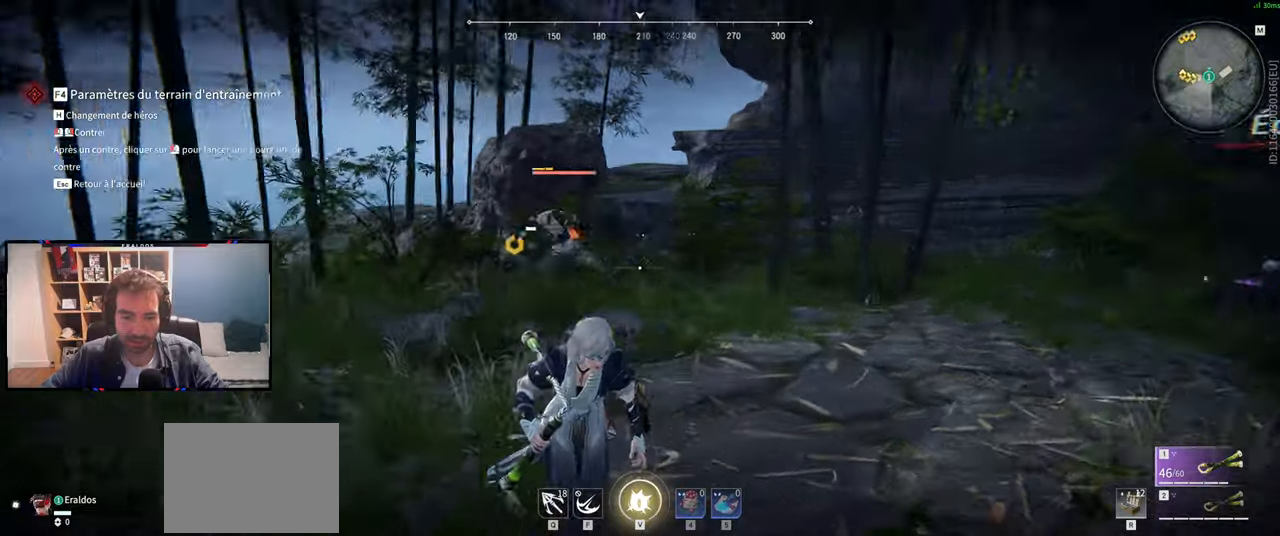
{"keys": ["d", "s"], "mouse": [], "events": []}
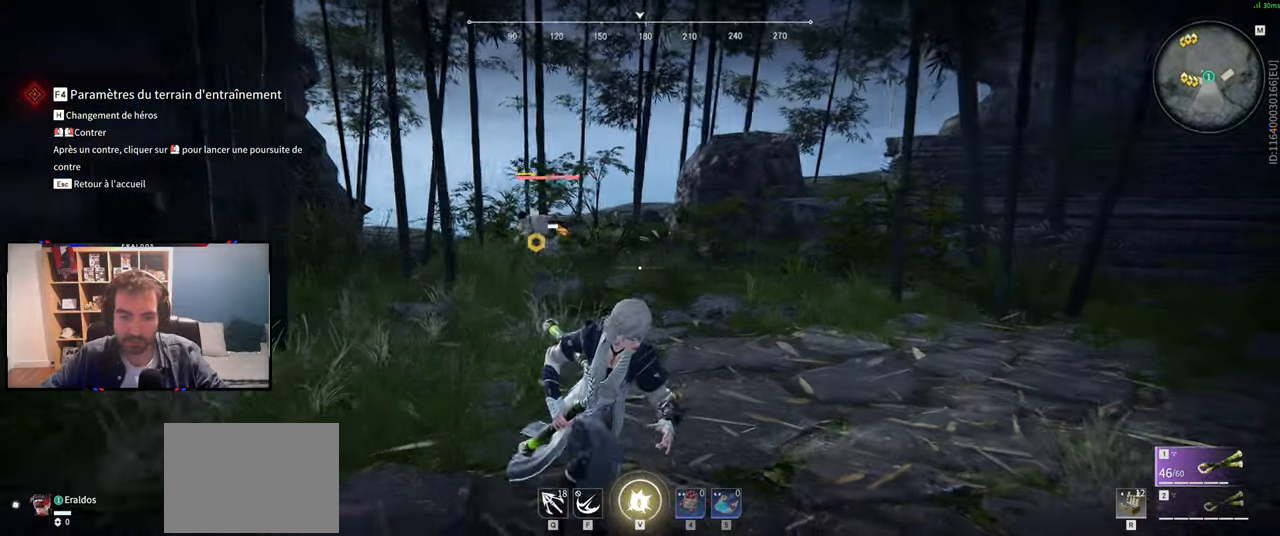
{"keys": ["s"], "mouse": [], "events": [[383, "d", "up"]]}
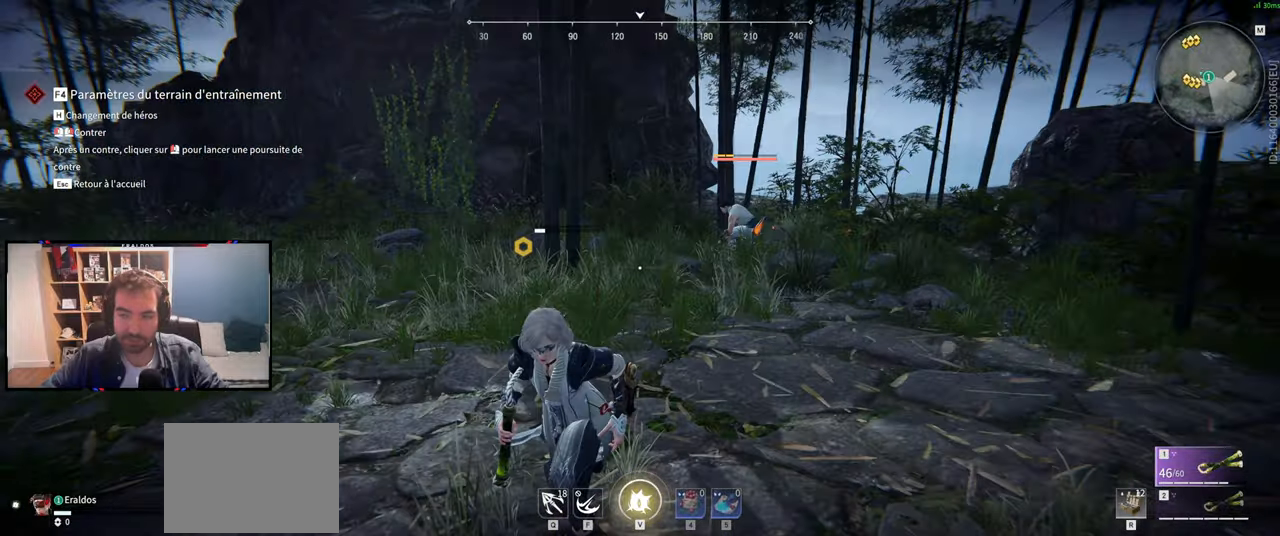
{"keys": ["d", "s"], "mouse": [], "events": [[467, "d", "down"]]}
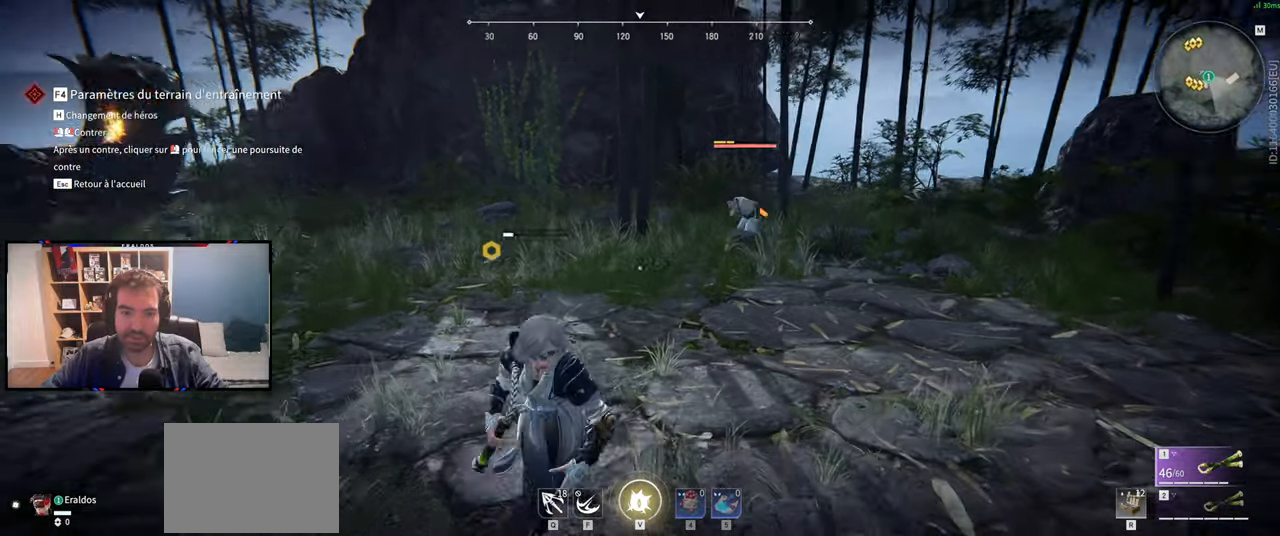
{"keys": ["s"], "mouse": [], "events": [[200, "d", "up"]]}
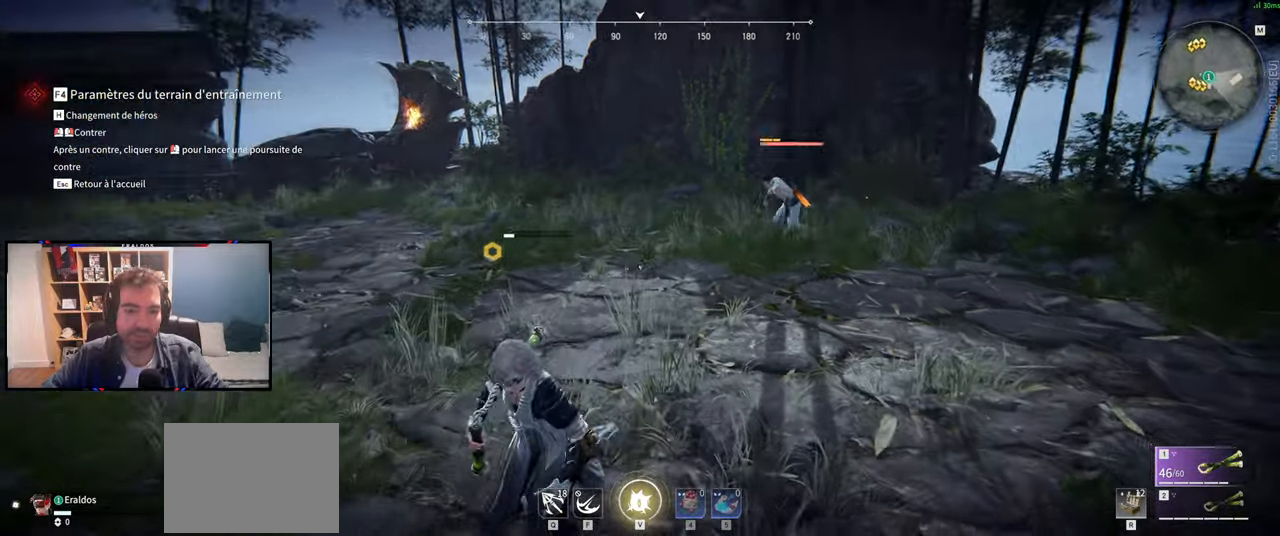
{"keys": ["s"], "mouse": [], "events": []}
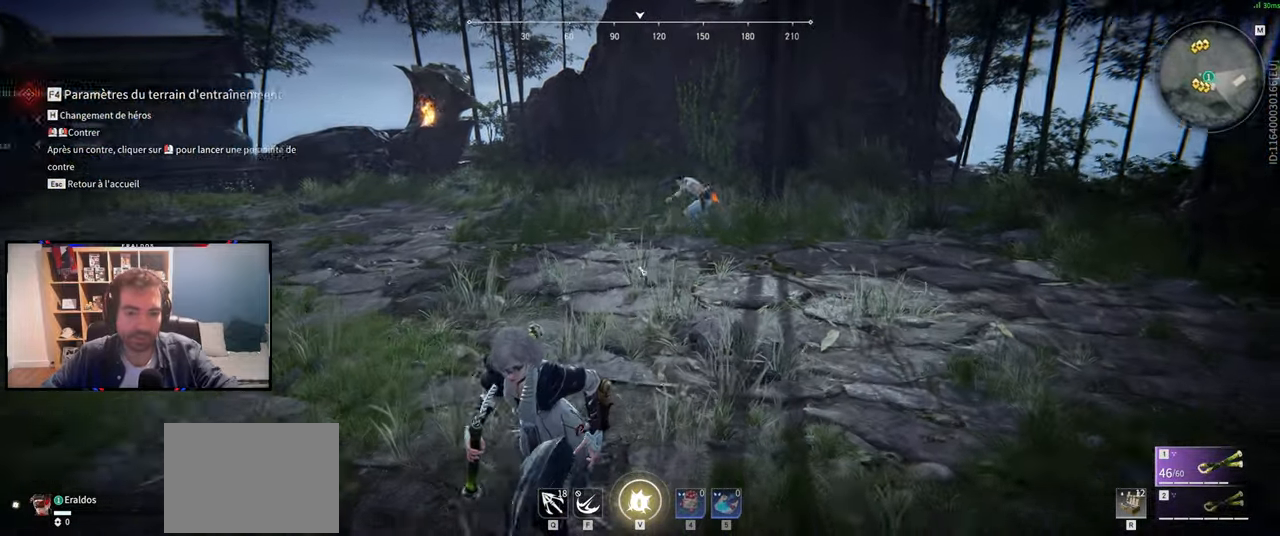
{"keys": [], "mouse": [], "events": [[467, "s", "up"]]}
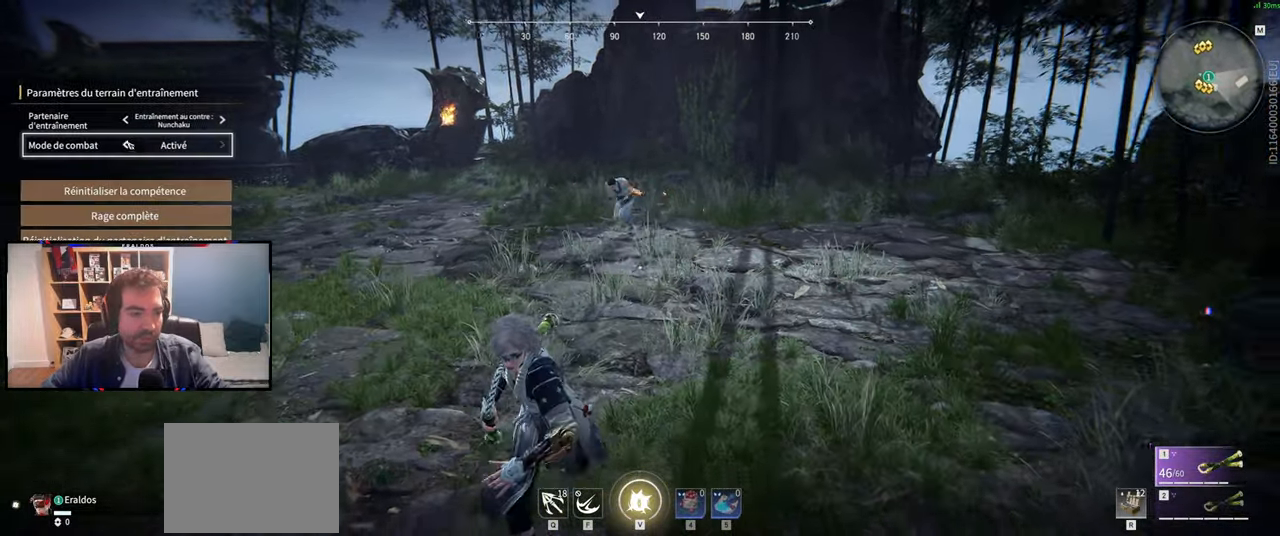
{"keys": [], "mouse": [], "events": [[133, "mouse_left", "down"], [233, "mouse_left", "up"]]}